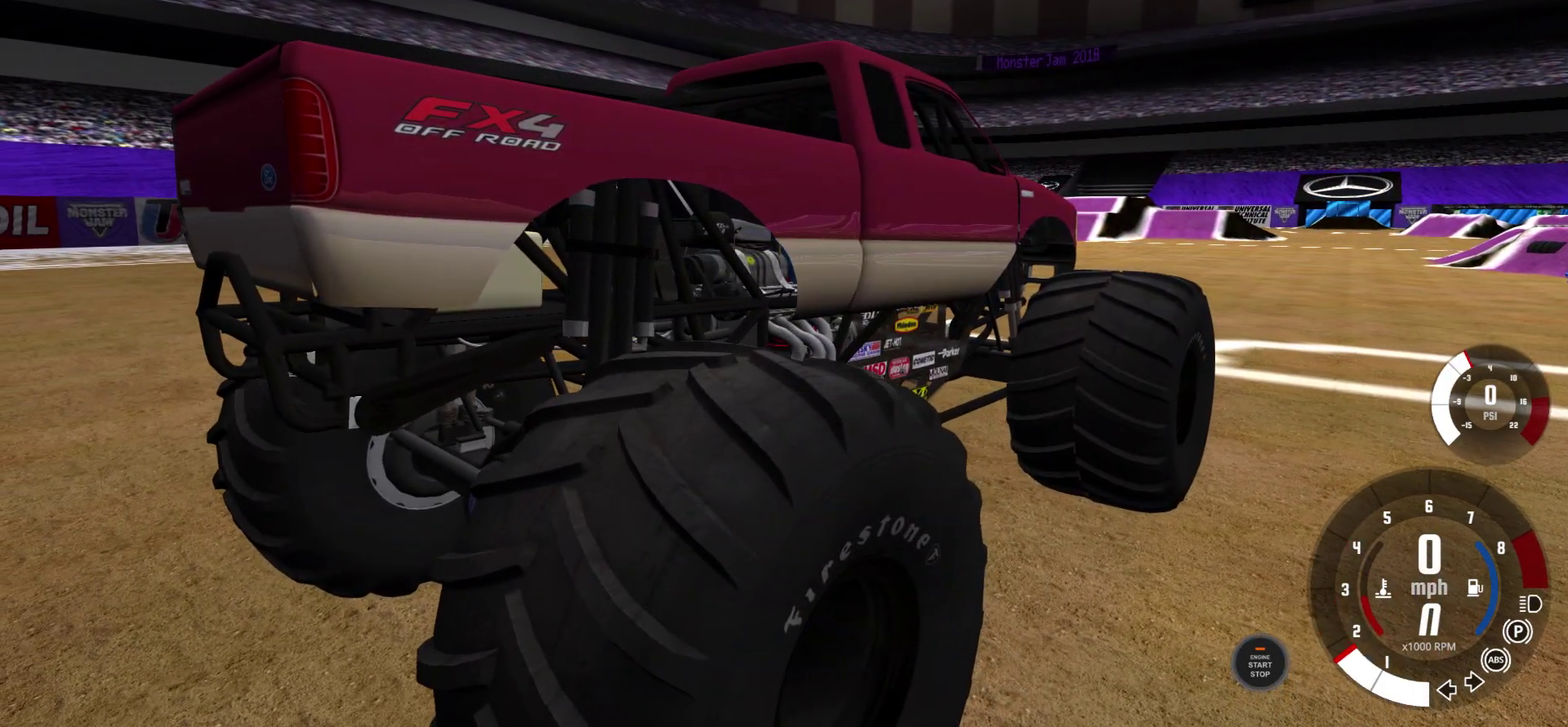
Gameplay with a controller (Xbox layout); each line is a JSON object with the inputs held at the frame after it (dt_ms = milliseconds from this image to that frame). "events" lists button and stick changes between this image and that frame as [ms after this image, input, new state], when the widget could be followed in between. Not read: L2 R2.
{"dt_ms": 400, "buttons": [], "left_stick": "center", "right_stick": "left", "events": [[217, "right_stick", "left"]]}
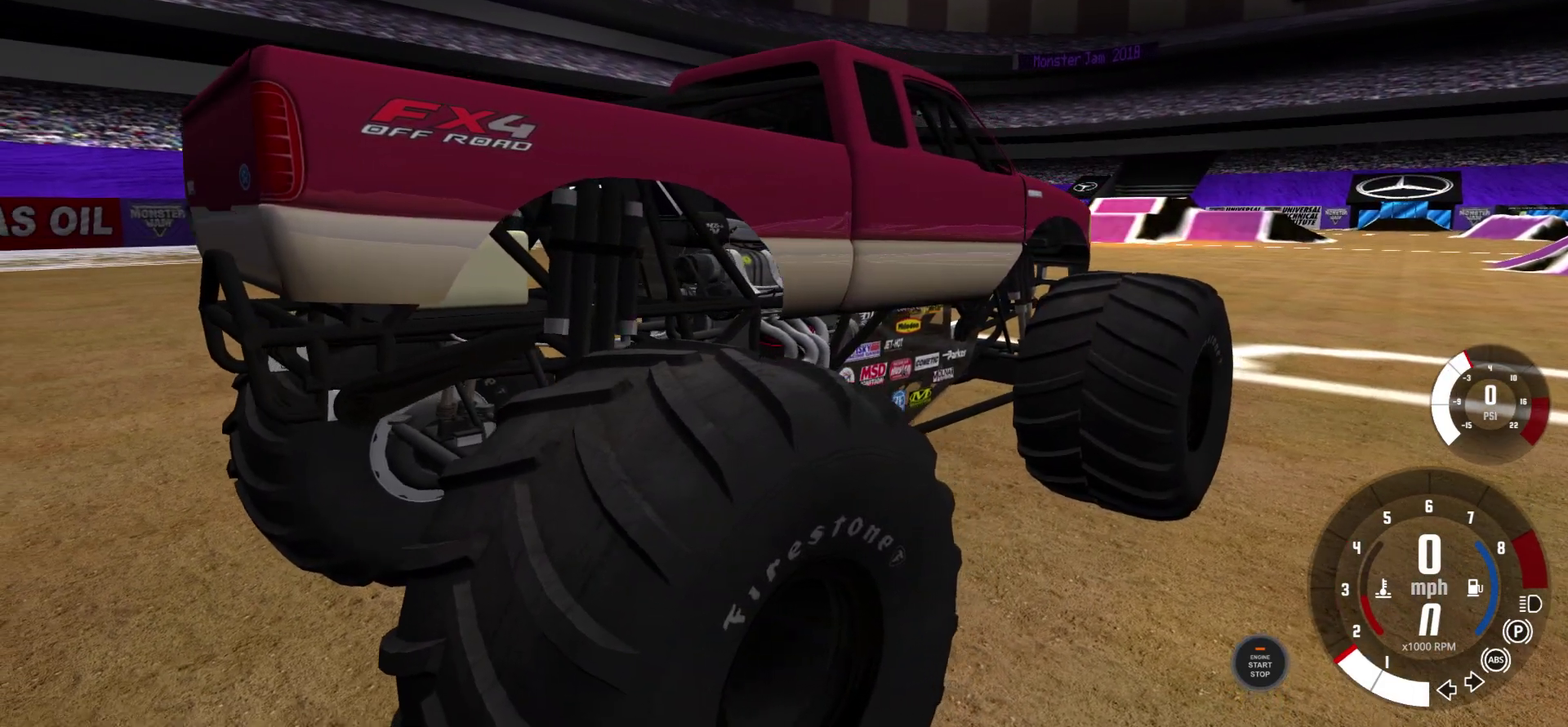
{"dt_ms": 600, "buttons": [], "left_stick": "center", "right_stick": "left", "events": []}
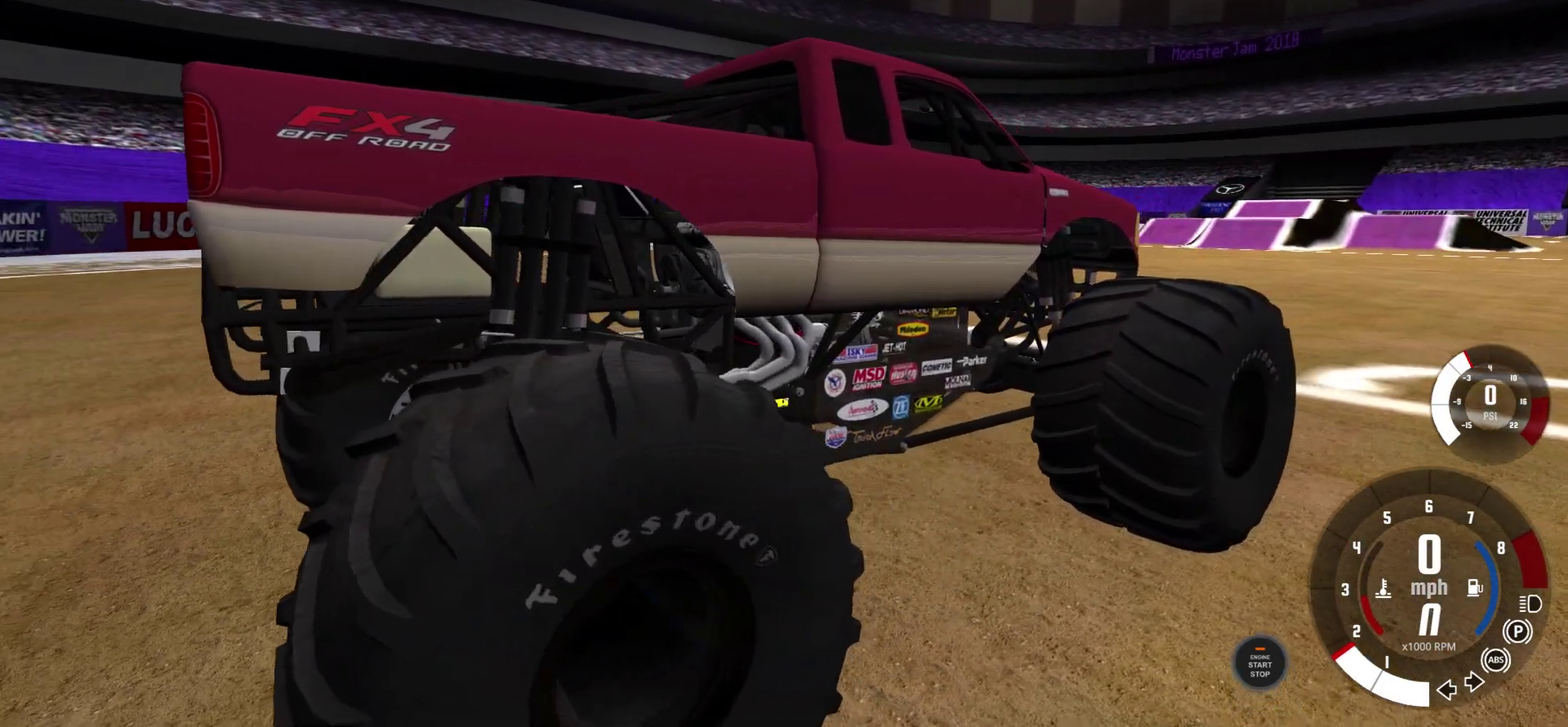
{"dt_ms": 500, "buttons": [], "left_stick": "center", "right_stick": "left", "events": []}
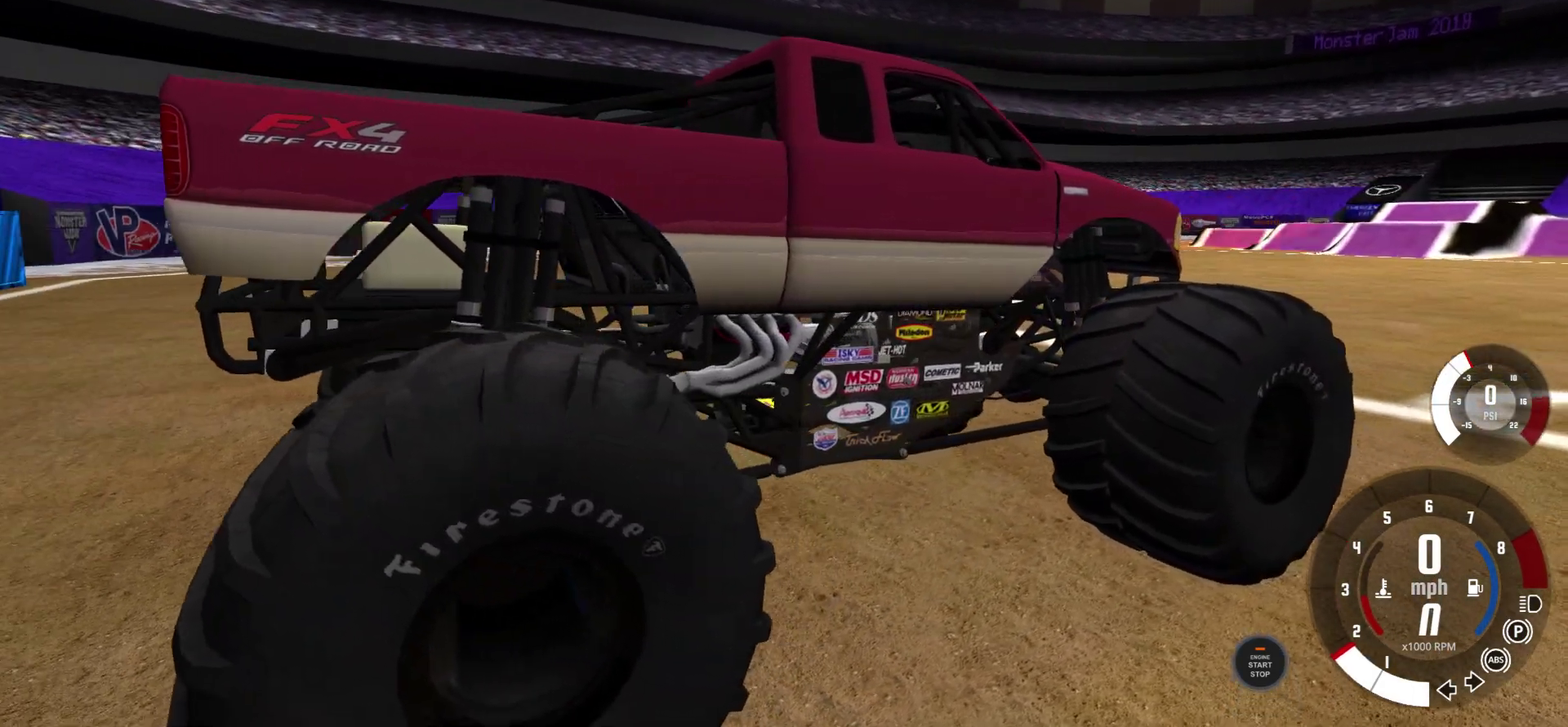
{"dt_ms": 500, "buttons": [], "left_stick": "center", "right_stick": "down-left", "events": [[317, "right_stick", "down-left"]]}
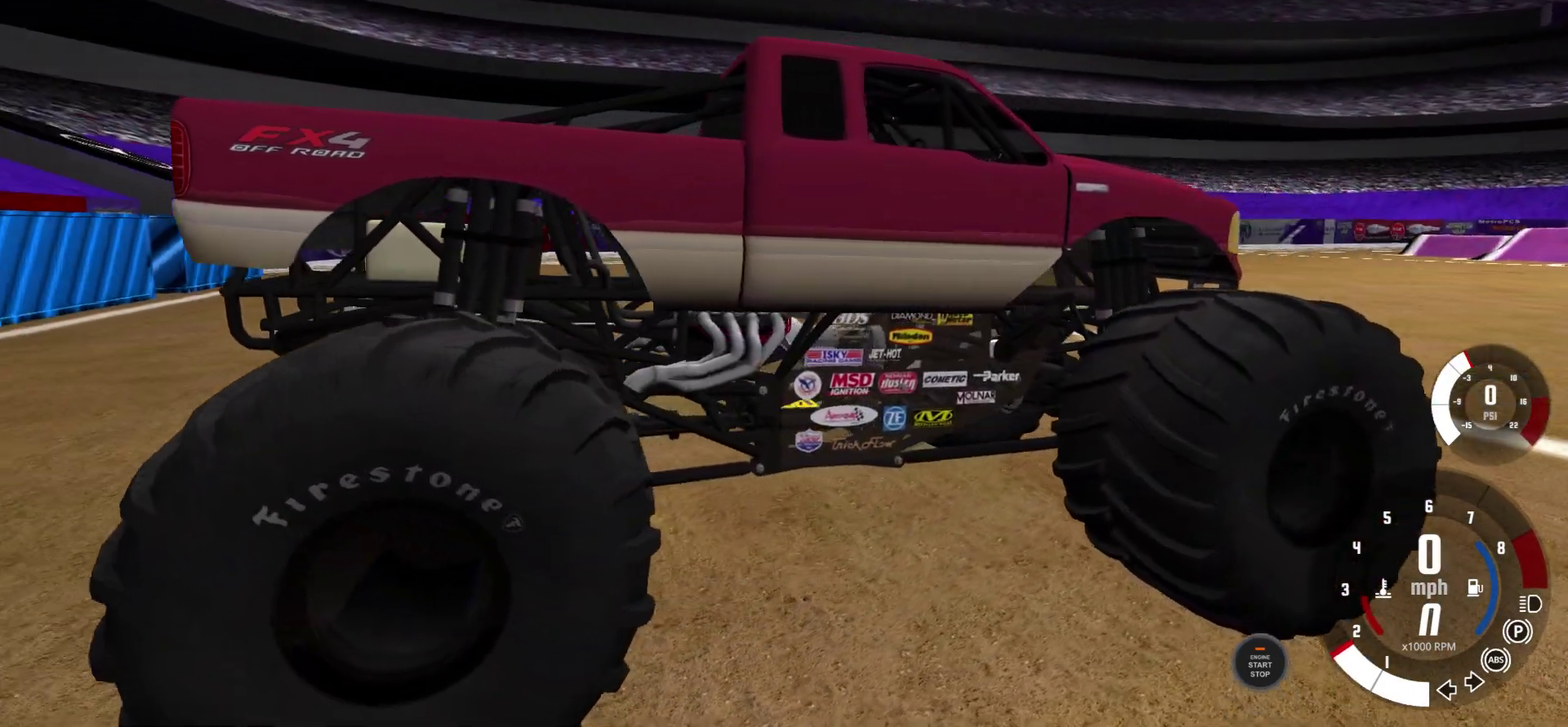
{"dt_ms": 300, "buttons": [], "left_stick": "center", "right_stick": "down-left", "events": []}
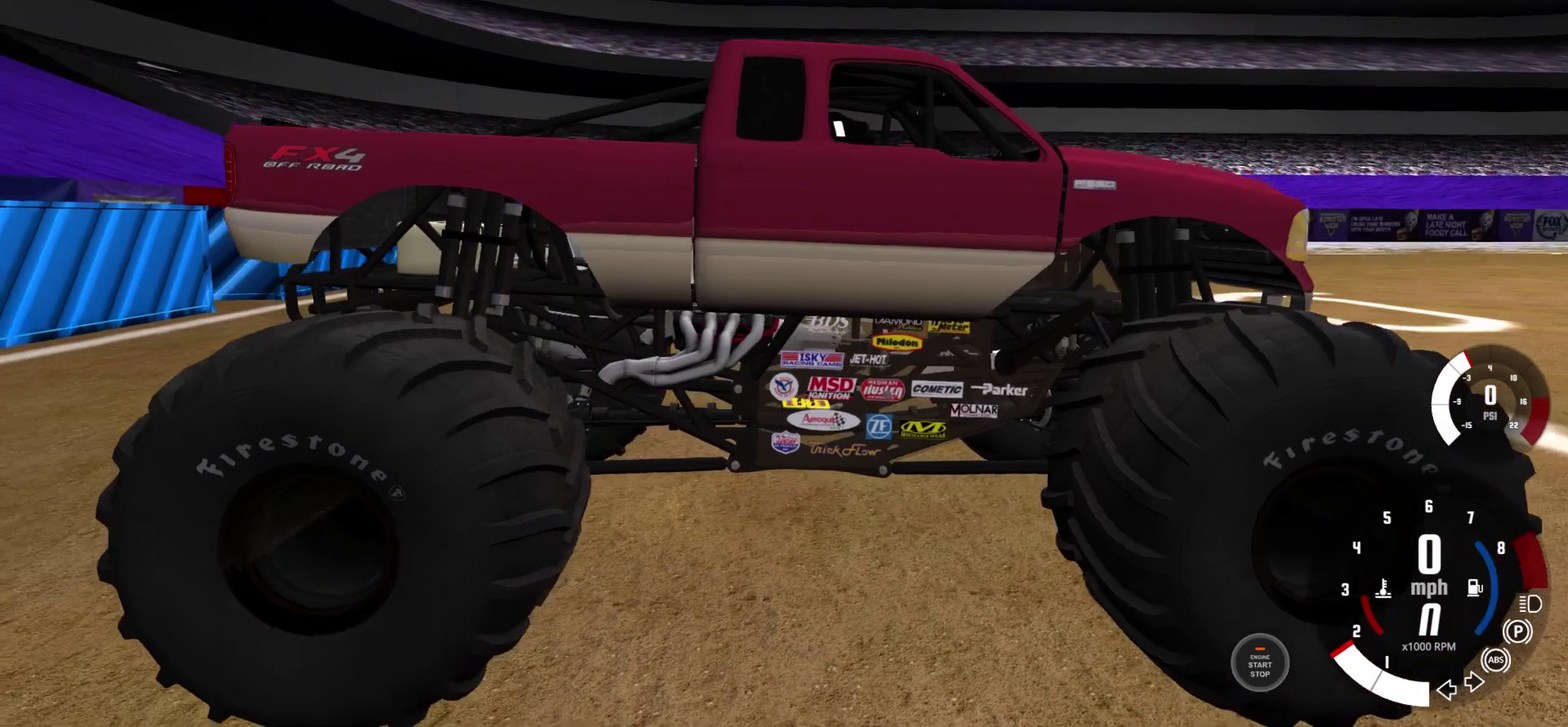
{"dt_ms": 700, "buttons": ["Y"], "left_stick": "center", "right_stick": "center", "events": [[183, "right_stick", "center"], [417, "Y", "down"]]}
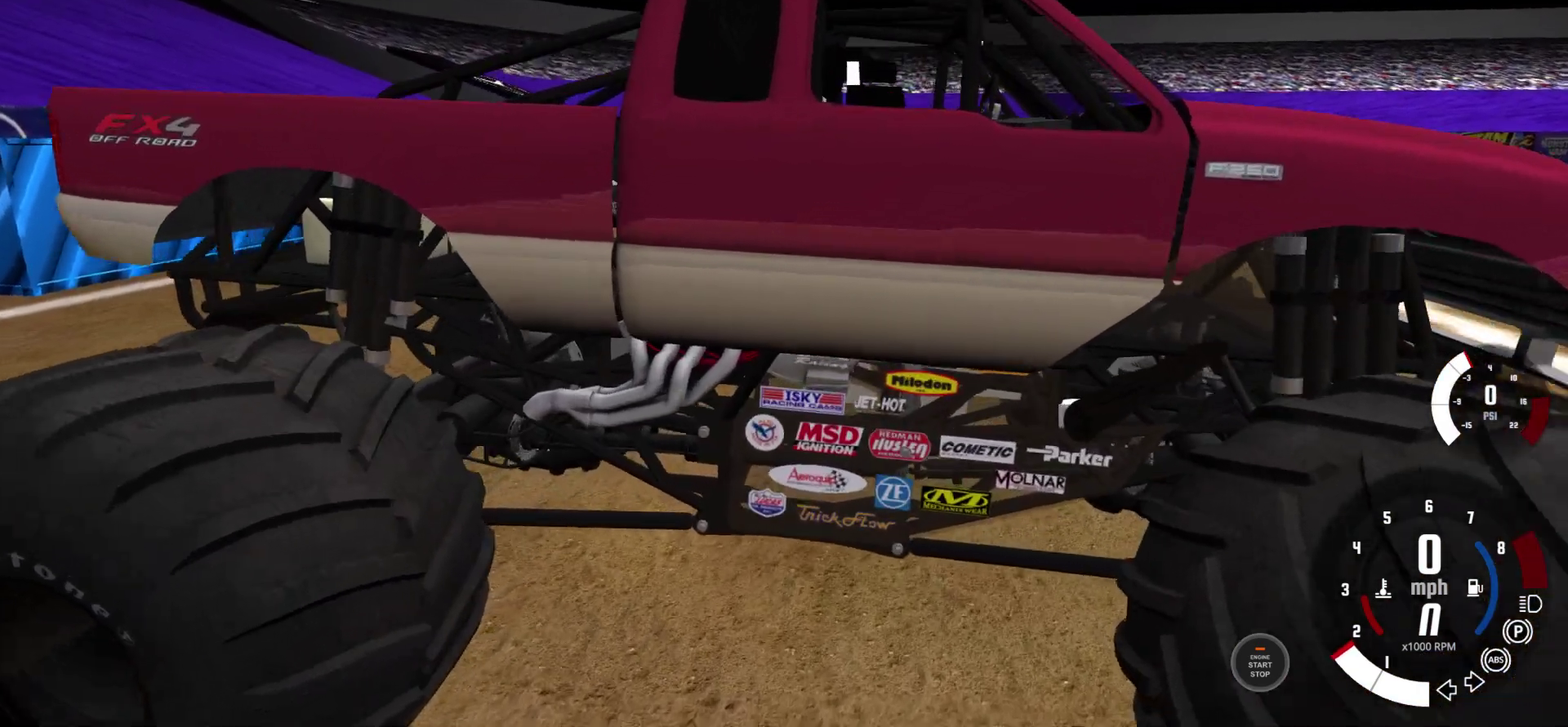
{"dt_ms": 500, "buttons": [], "left_stick": "center", "right_stick": "center", "events": [[83, "Y", "up"], [283, "right_stick", "left"], [417, "right_stick", "down-left"], [467, "right_stick", "center"]]}
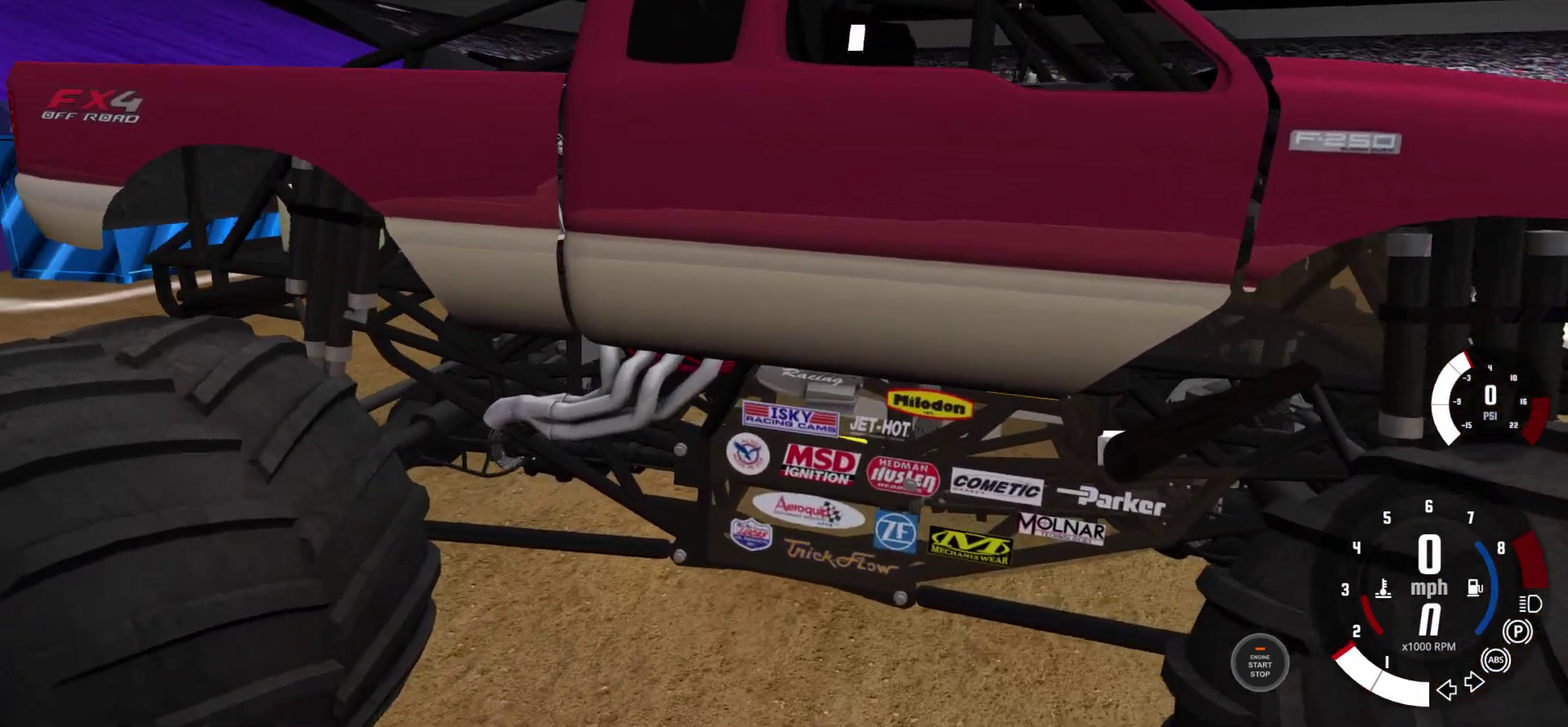
{"dt_ms": 300, "buttons": [], "left_stick": "center", "right_stick": "center", "events": []}
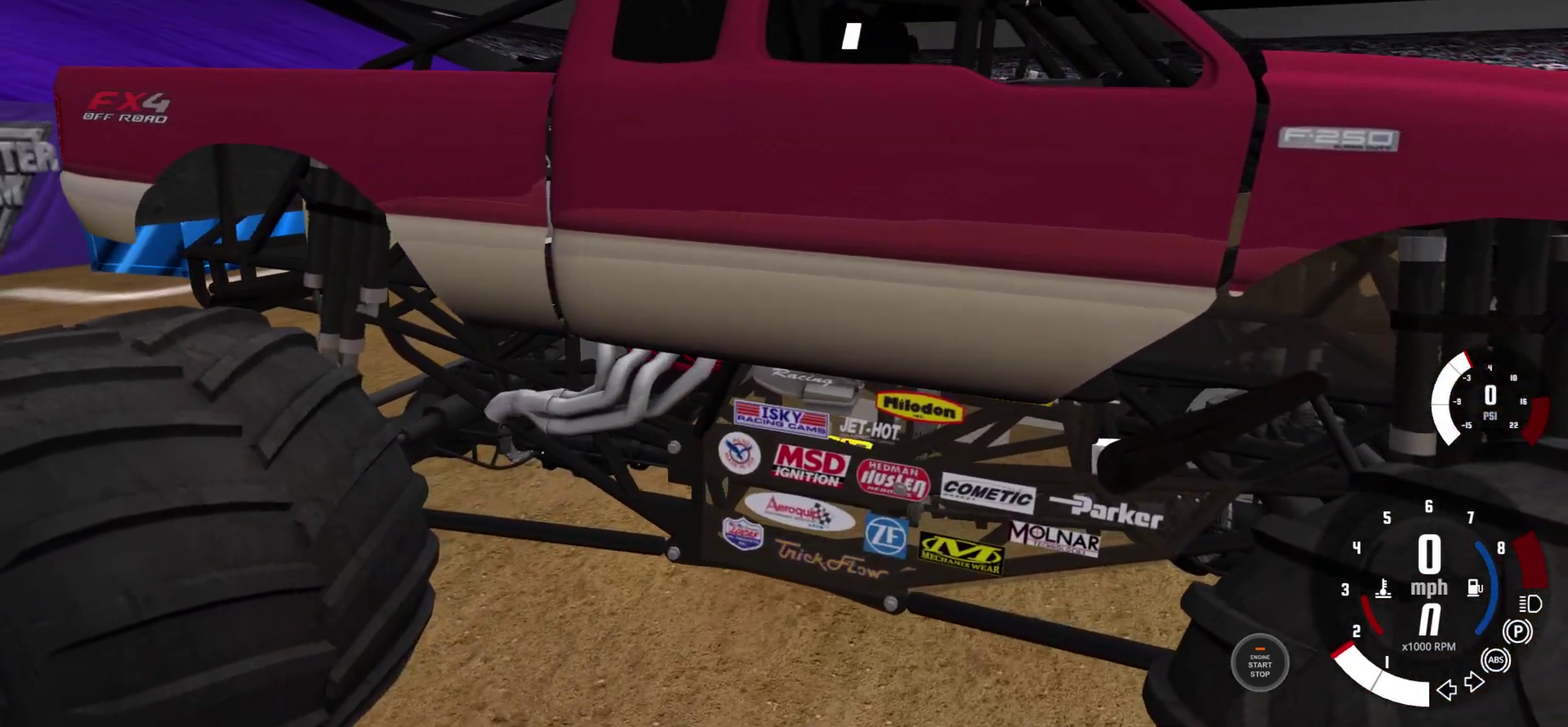
{"dt_ms": 700, "buttons": [], "left_stick": "center", "right_stick": "left", "events": [[617, "right_stick", "left"]]}
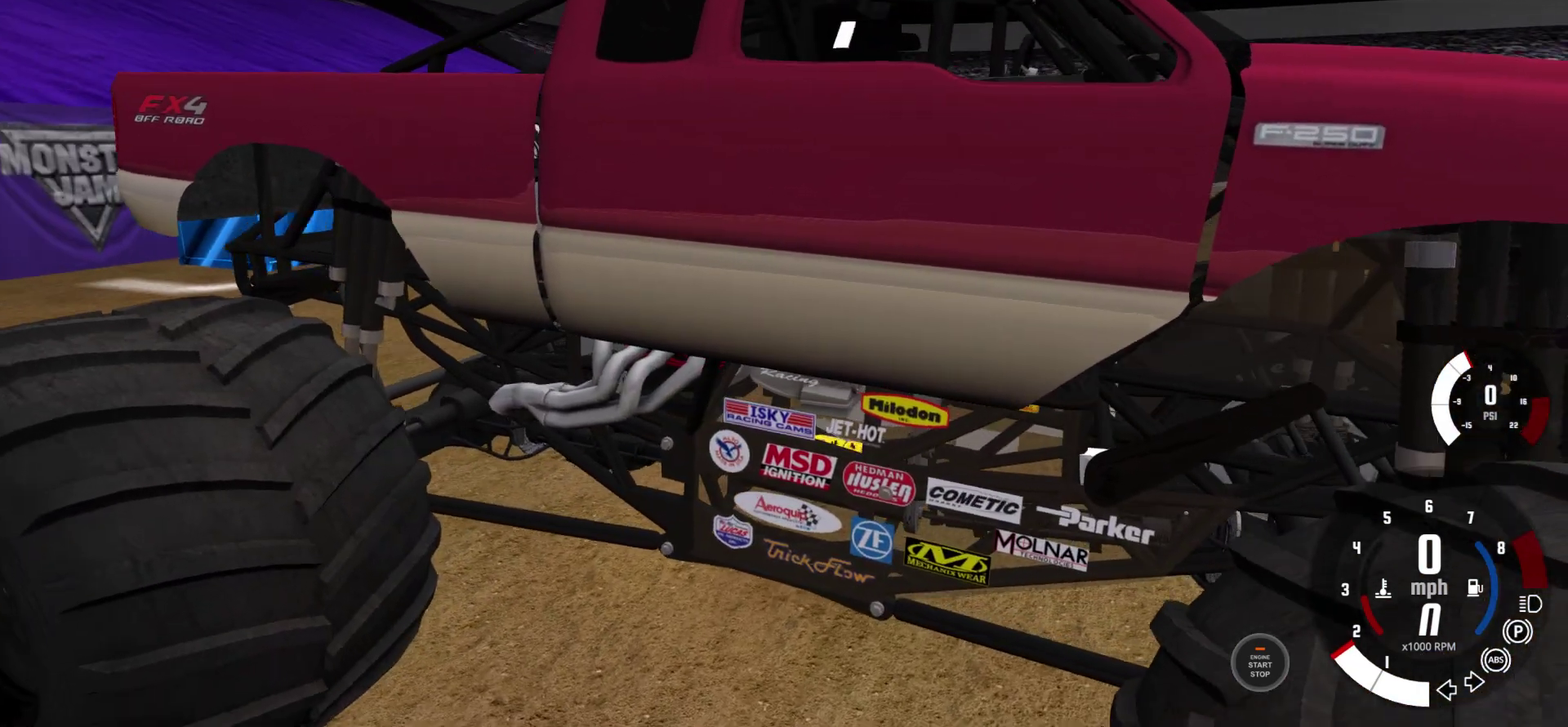
{"dt_ms": 500, "buttons": [], "left_stick": "center", "right_stick": "center", "events": [[150, "right_stick", "center"]]}
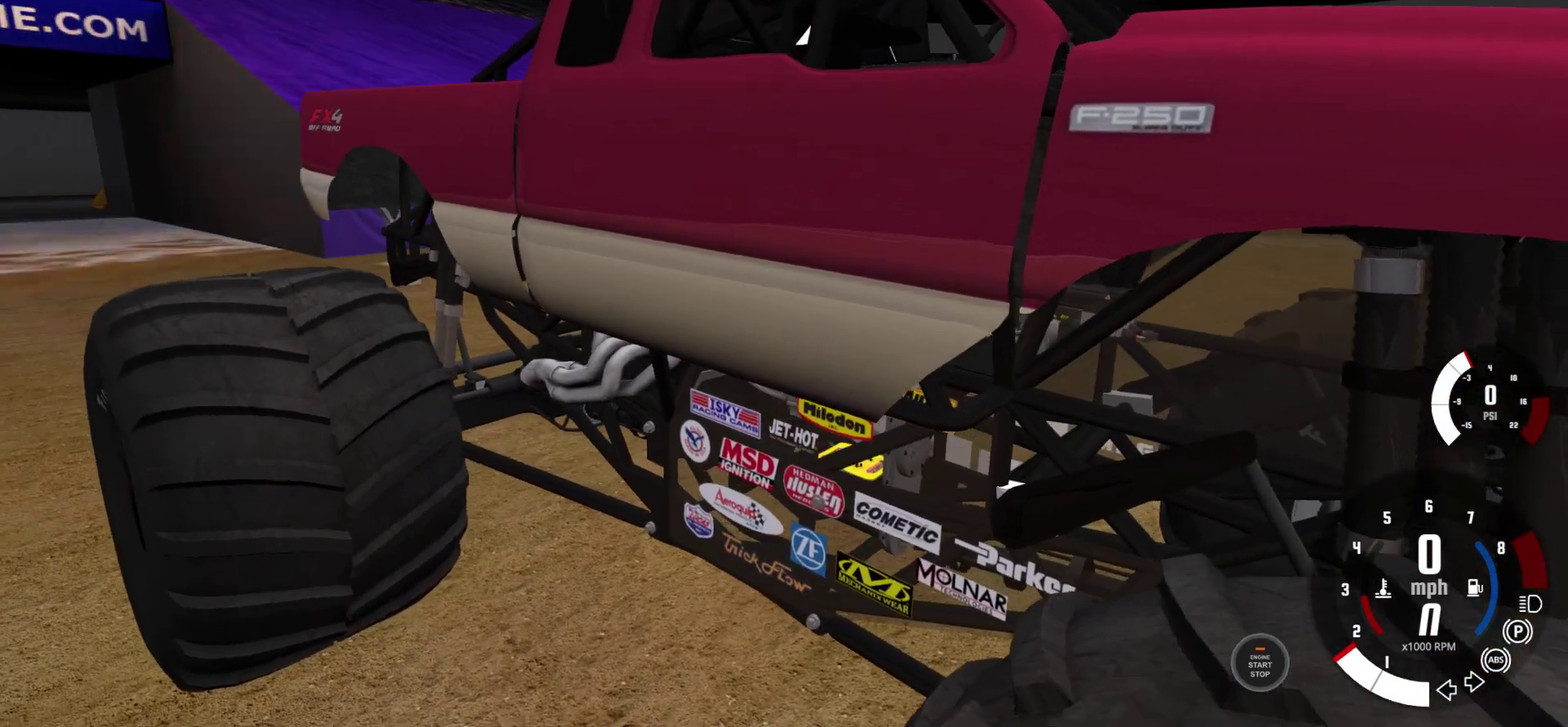
{"dt_ms": 700, "buttons": [], "left_stick": "center", "right_stick": "center", "events": [[217, "right_stick", "left"], [417, "right_stick", "down-left"], [467, "right_stick", "center"]]}
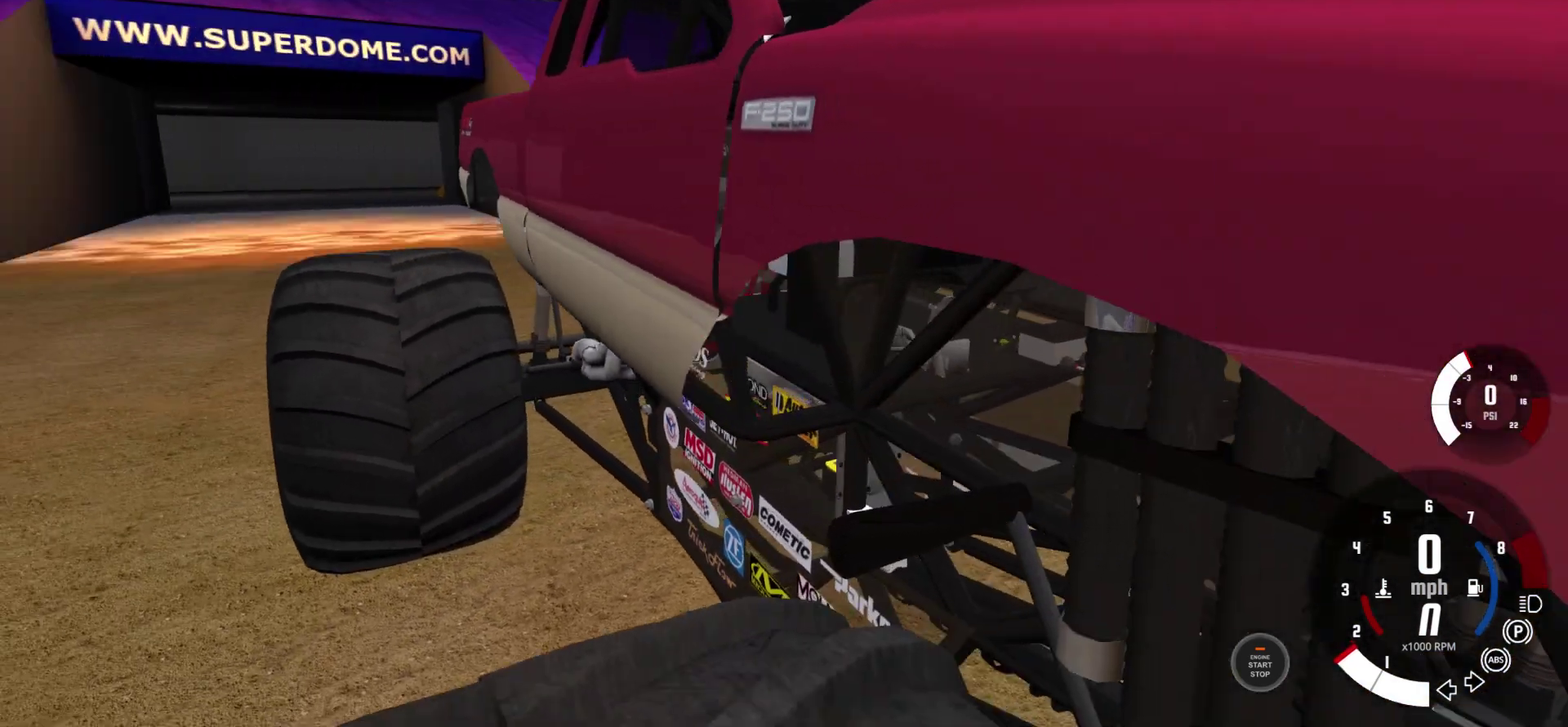
{"dt_ms": 300, "buttons": [], "left_stick": "center", "right_stick": "down-right", "events": [[217, "right_stick", "down-right"]]}
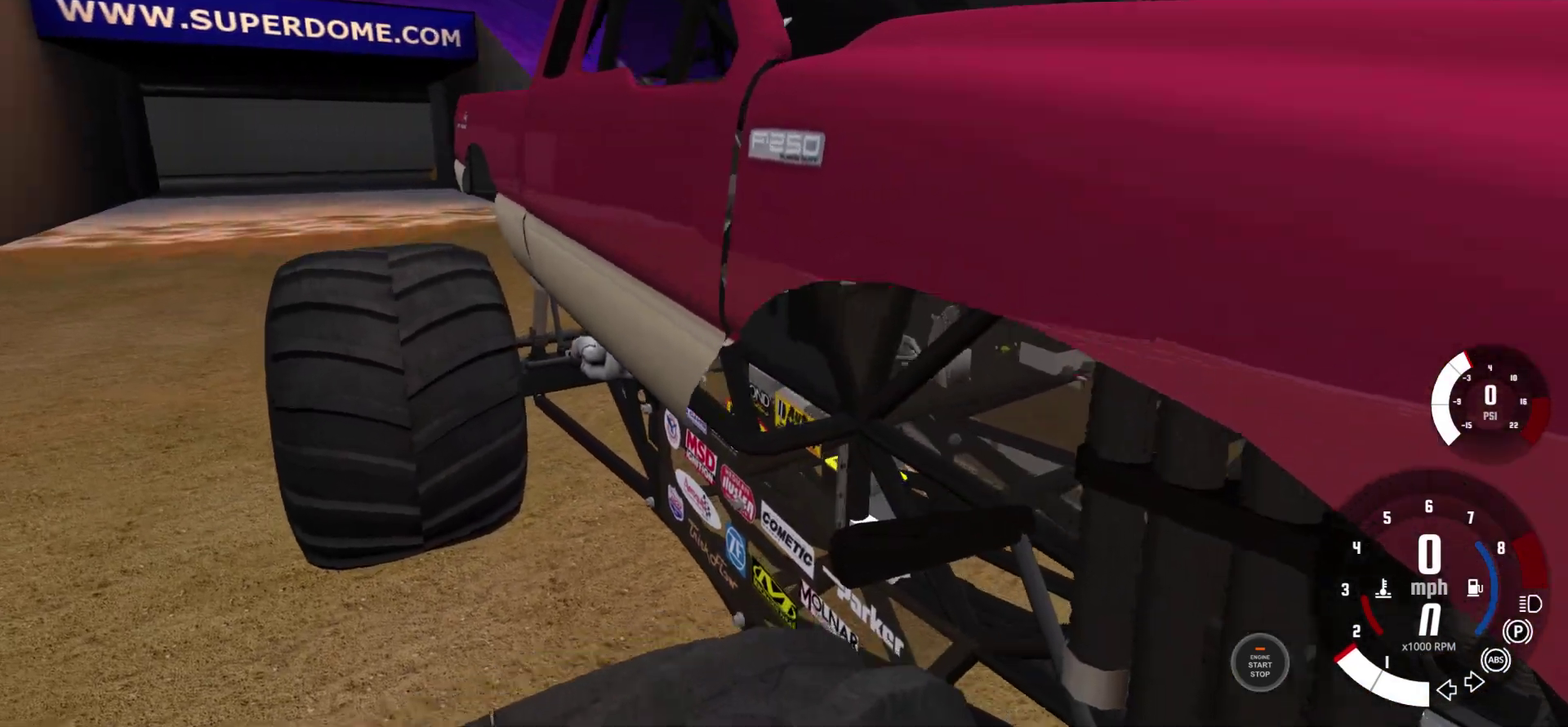
{"dt_ms": 400, "buttons": [], "left_stick": "center", "right_stick": "center", "events": [[167, "right_stick", "center"]]}
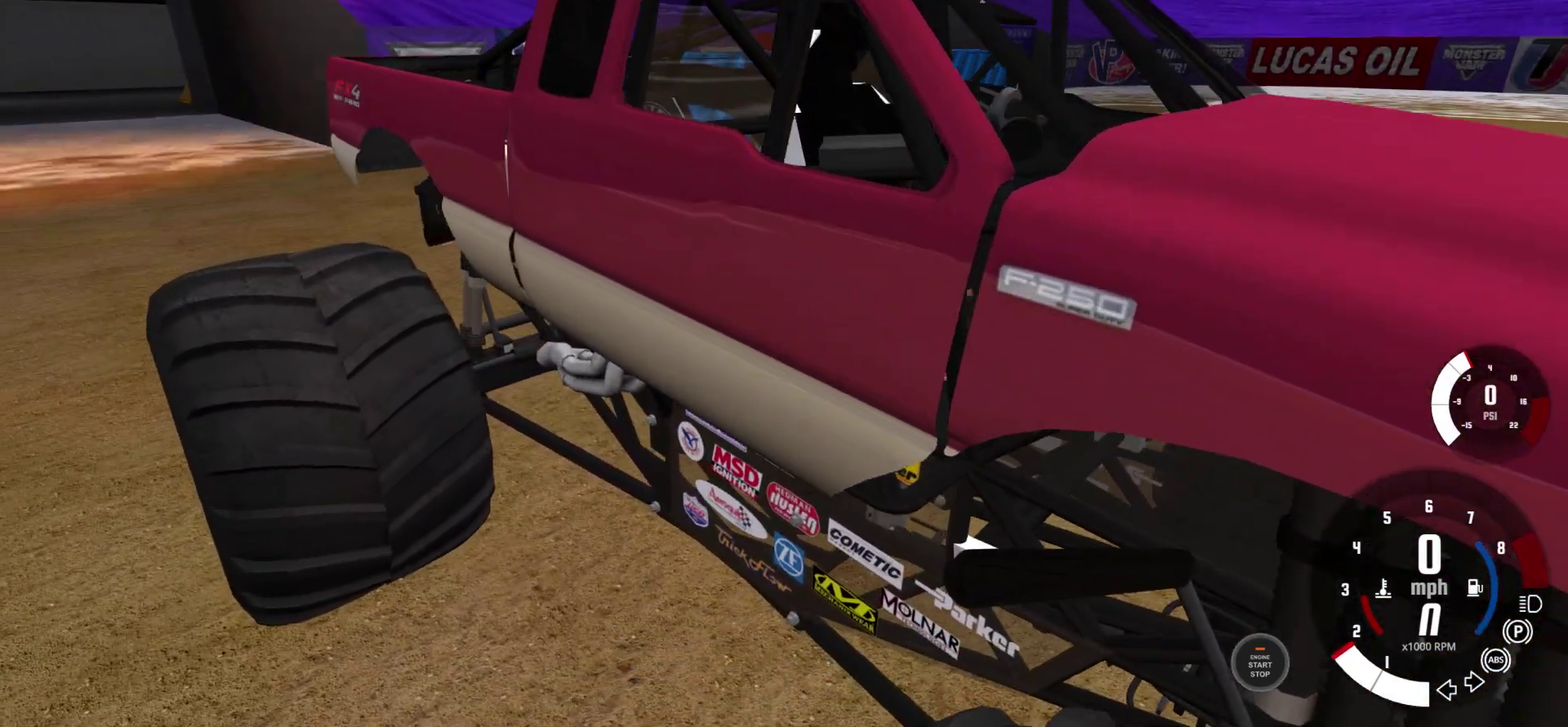
{"dt_ms": 600, "buttons": [], "left_stick": "center", "right_stick": "center", "events": [[117, "right_stick", "down-right"], [250, "right_stick", "right"], [433, "right_stick", "center"]]}
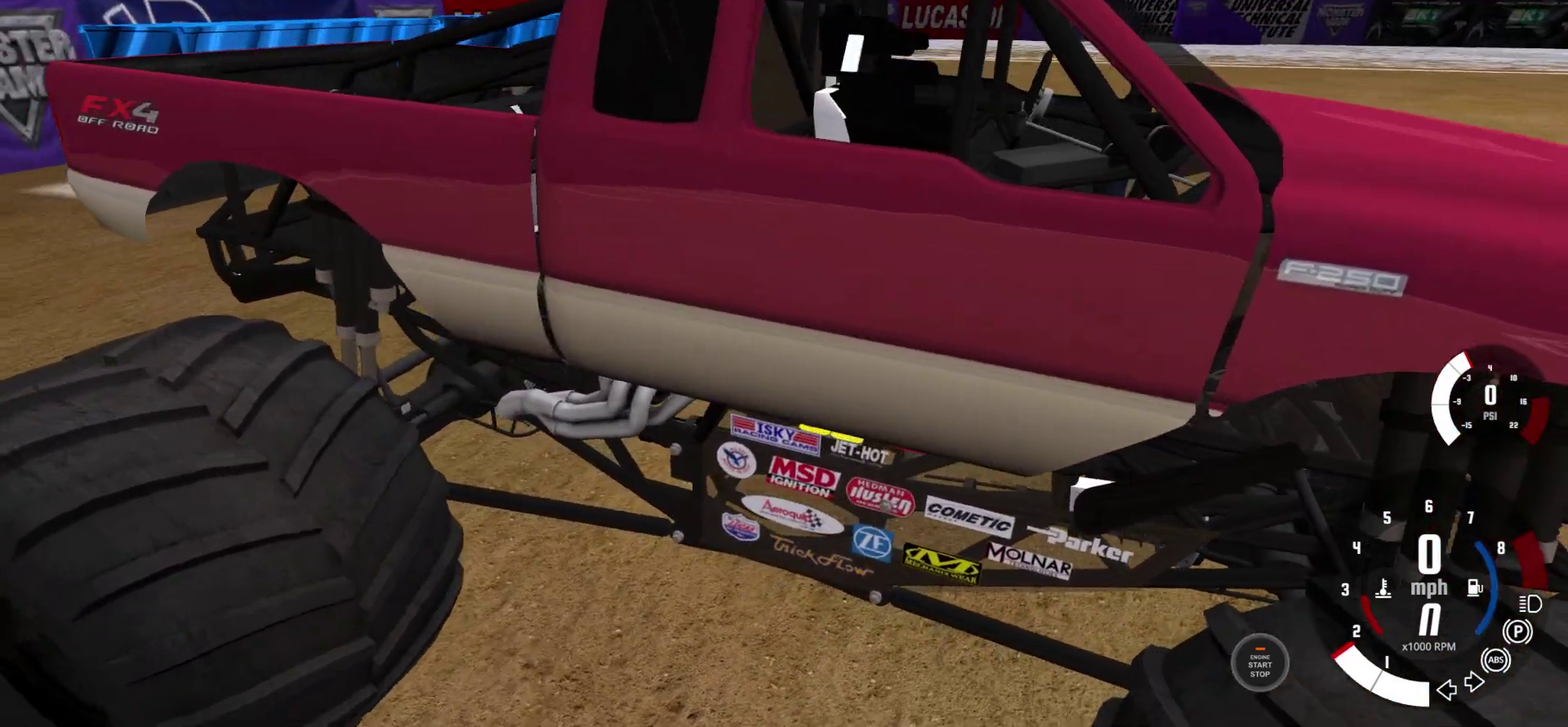
{"dt_ms": 500, "buttons": [], "left_stick": "center", "right_stick": "right", "events": [[500, "right_stick", "right"]]}
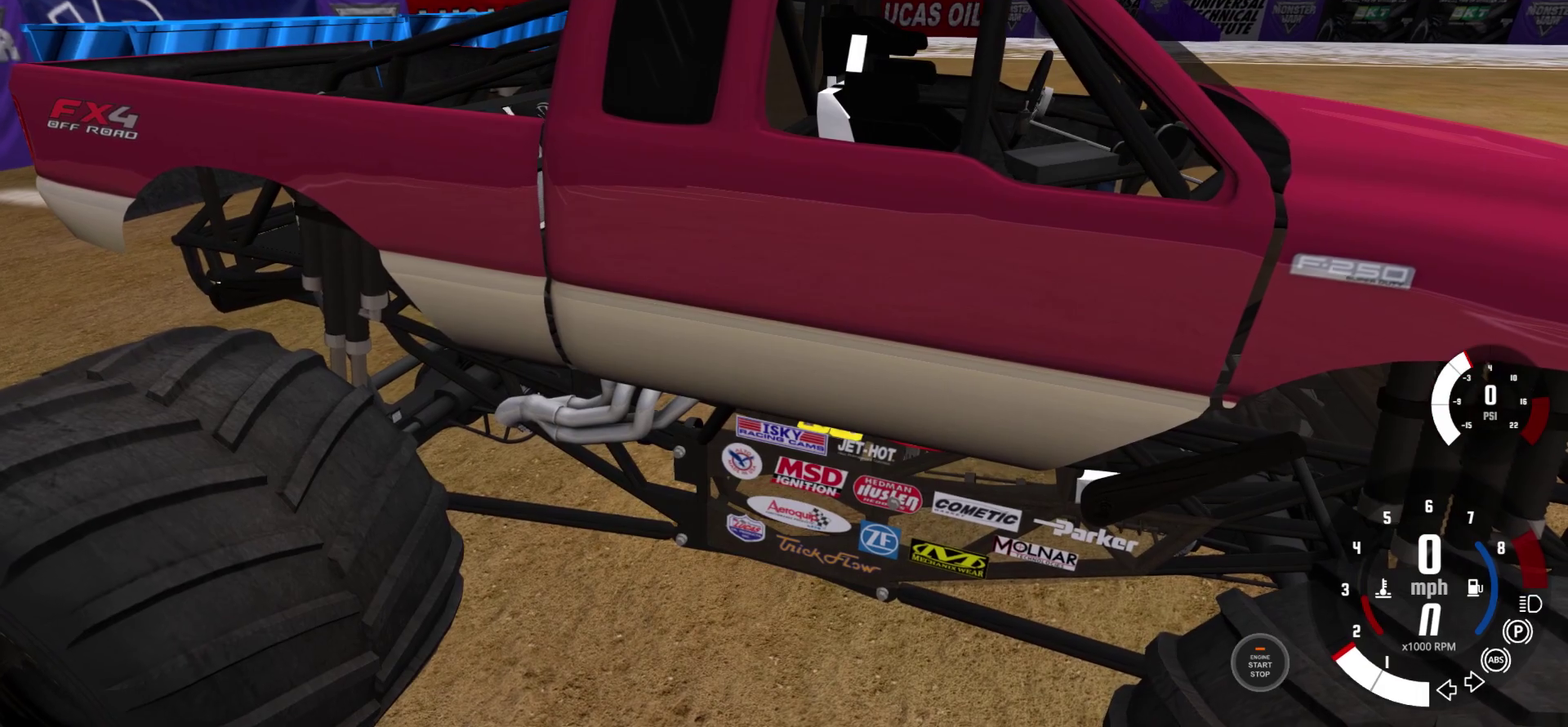
{"dt_ms": 500, "buttons": [], "left_stick": "center", "right_stick": "center", "events": [[317, "right_stick", "center"]]}
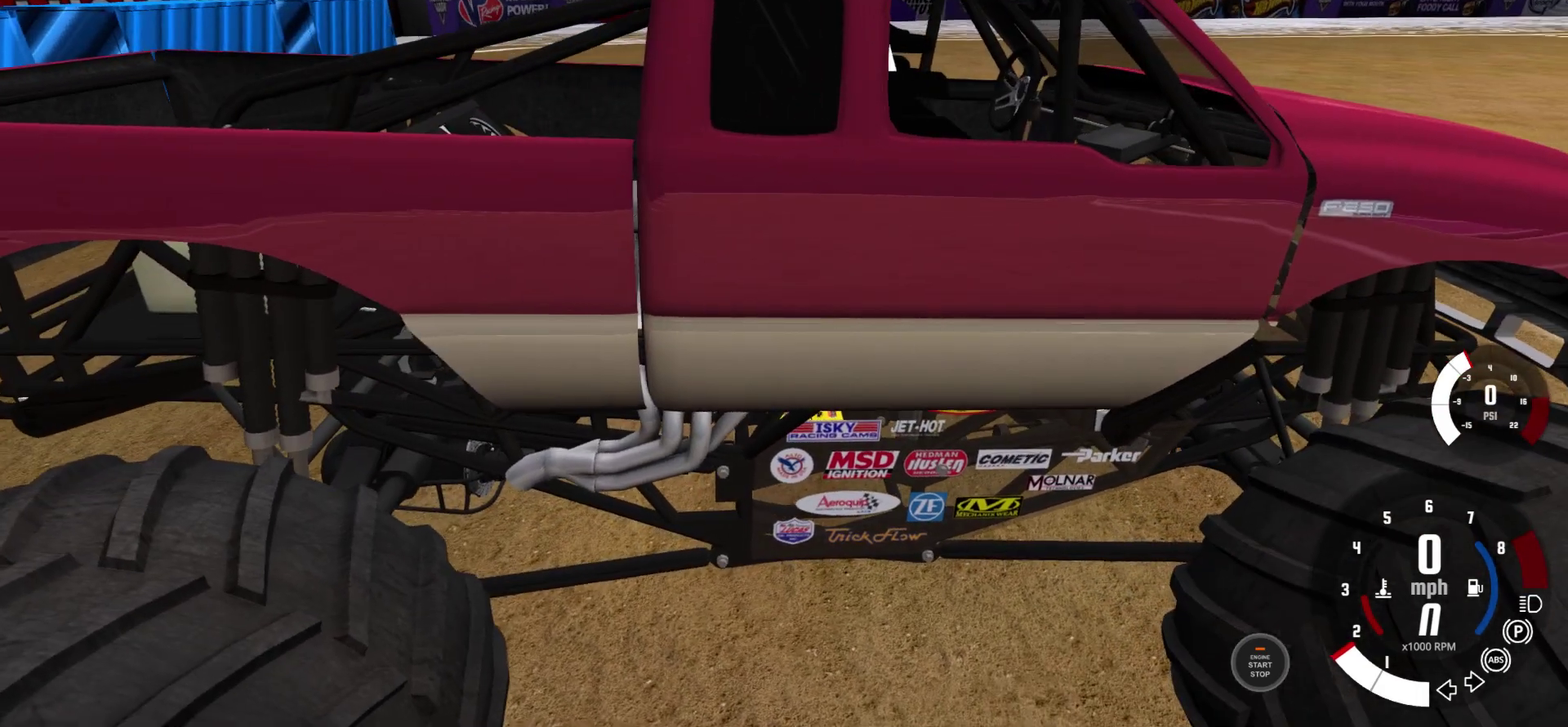
{"dt_ms": 500, "buttons": [], "left_stick": "center", "right_stick": "center", "events": []}
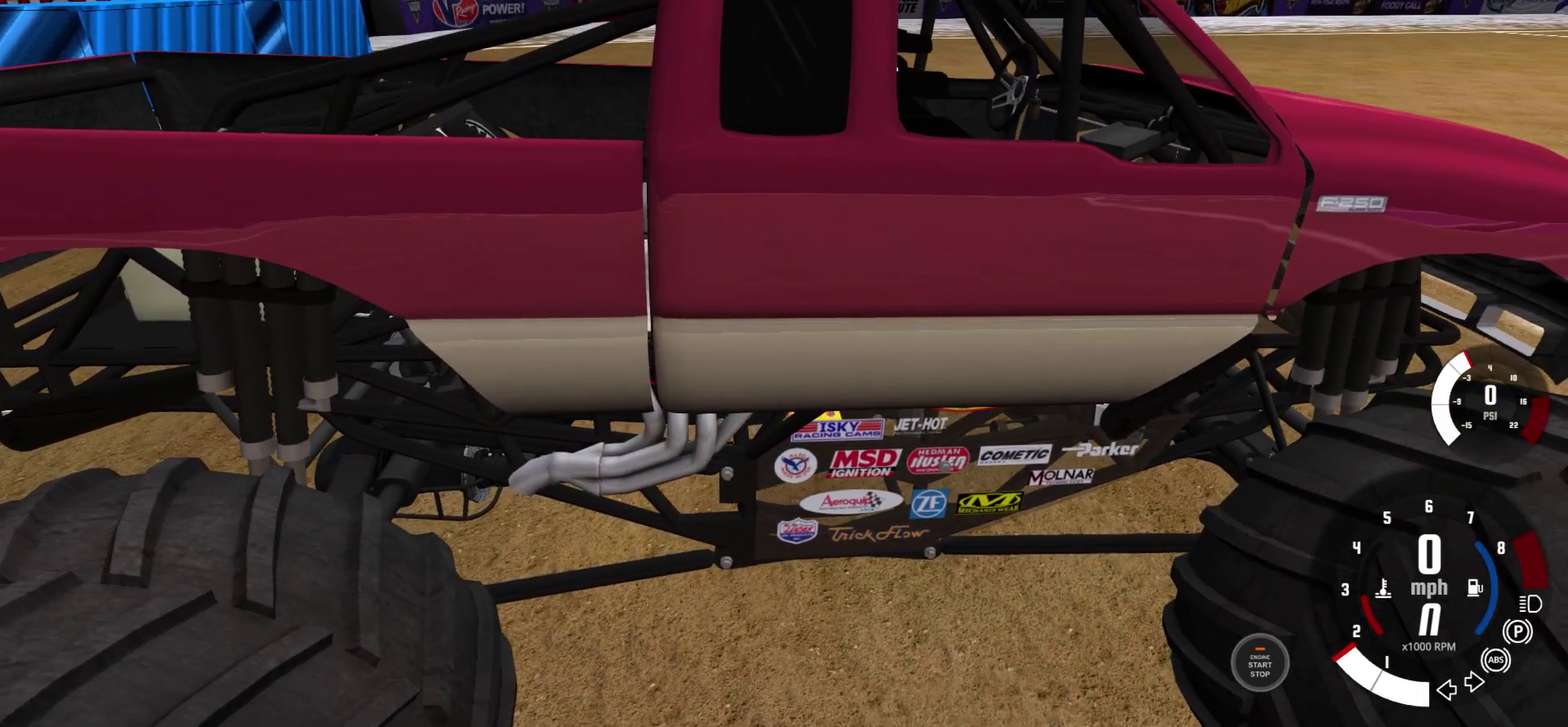
{"dt_ms": 500, "buttons": [], "left_stick": "center", "right_stick": "center", "events": []}
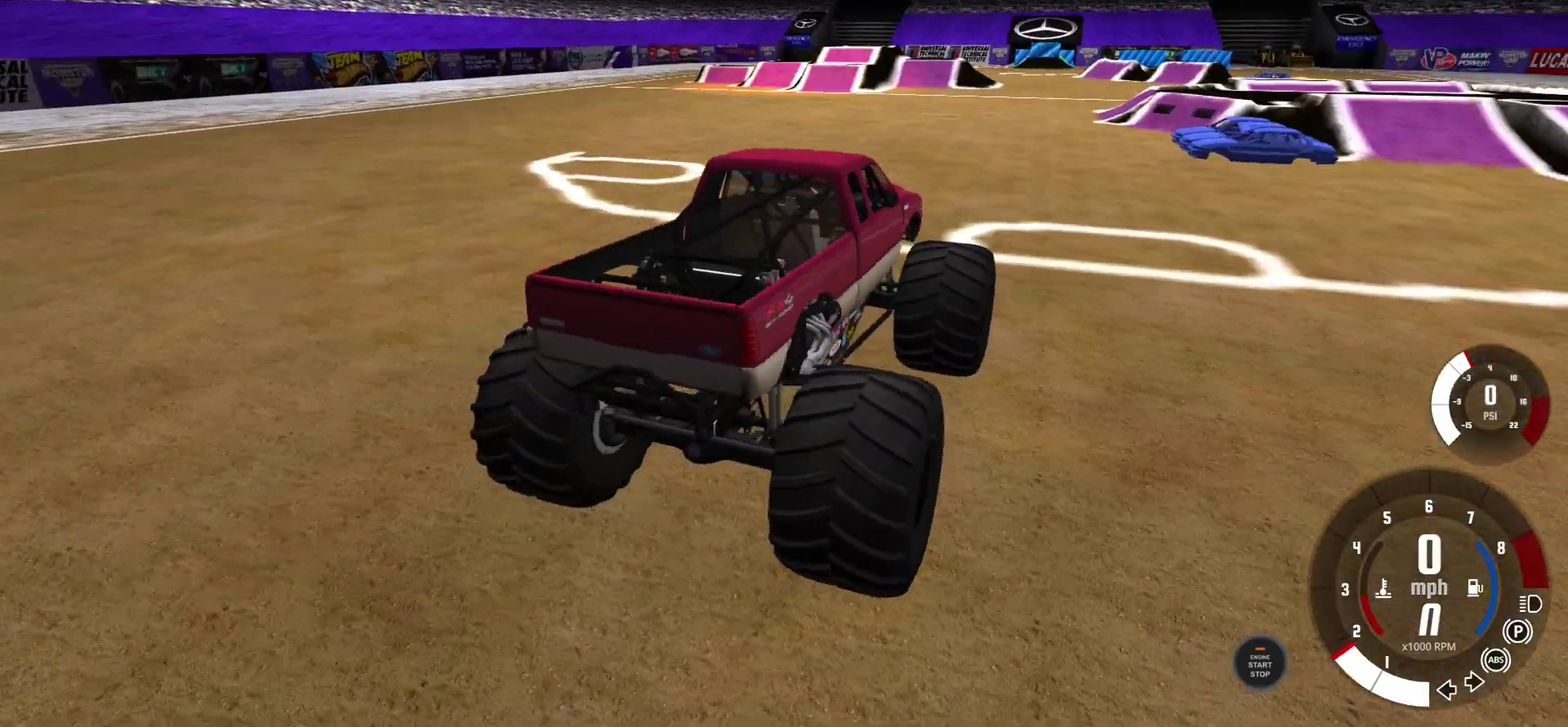
{"dt_ms": 600, "buttons": [], "left_stick": "center", "right_stick": "center", "events": [[500, "A", "down"], [567, "A", "up"]]}
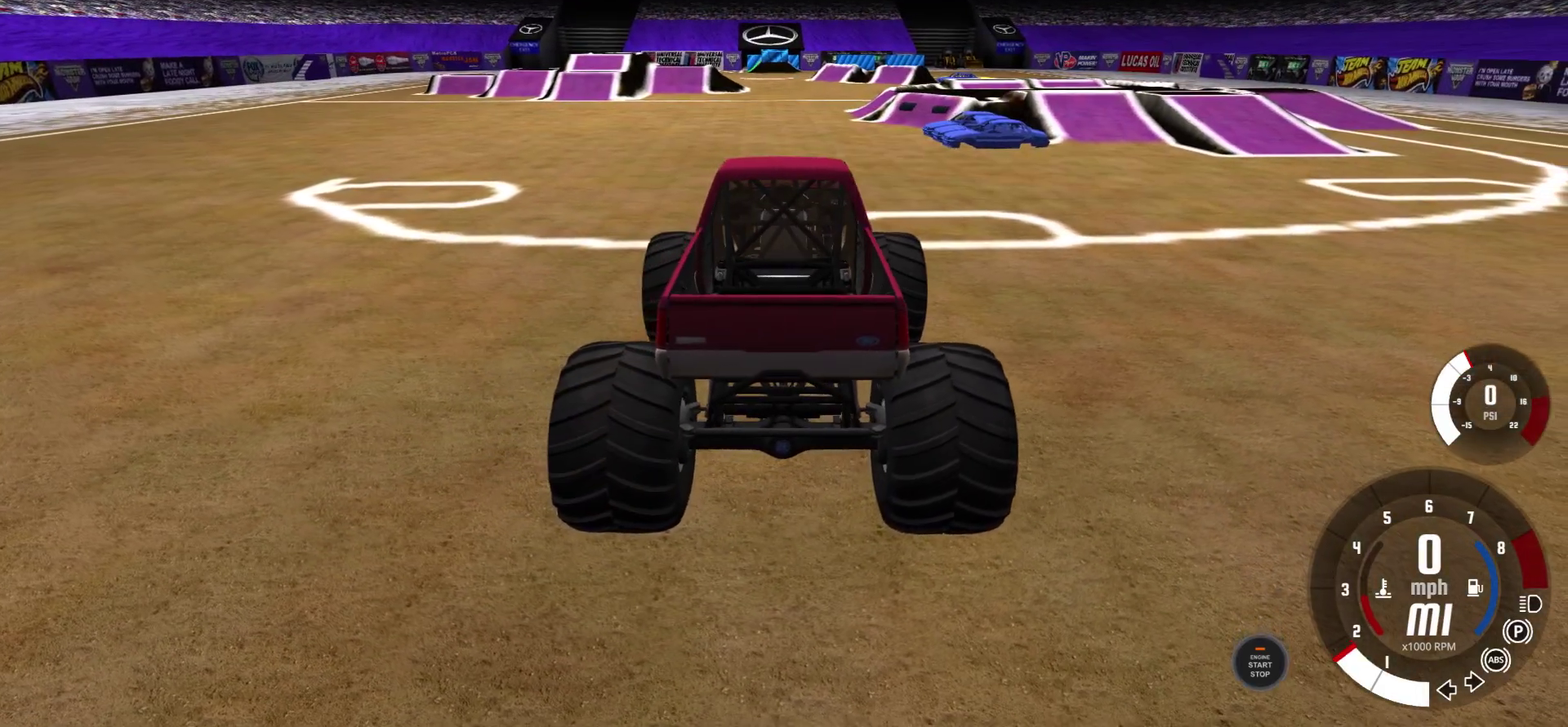
{"dt_ms": 400, "buttons": [], "left_stick": "center", "right_stick": "center", "events": []}
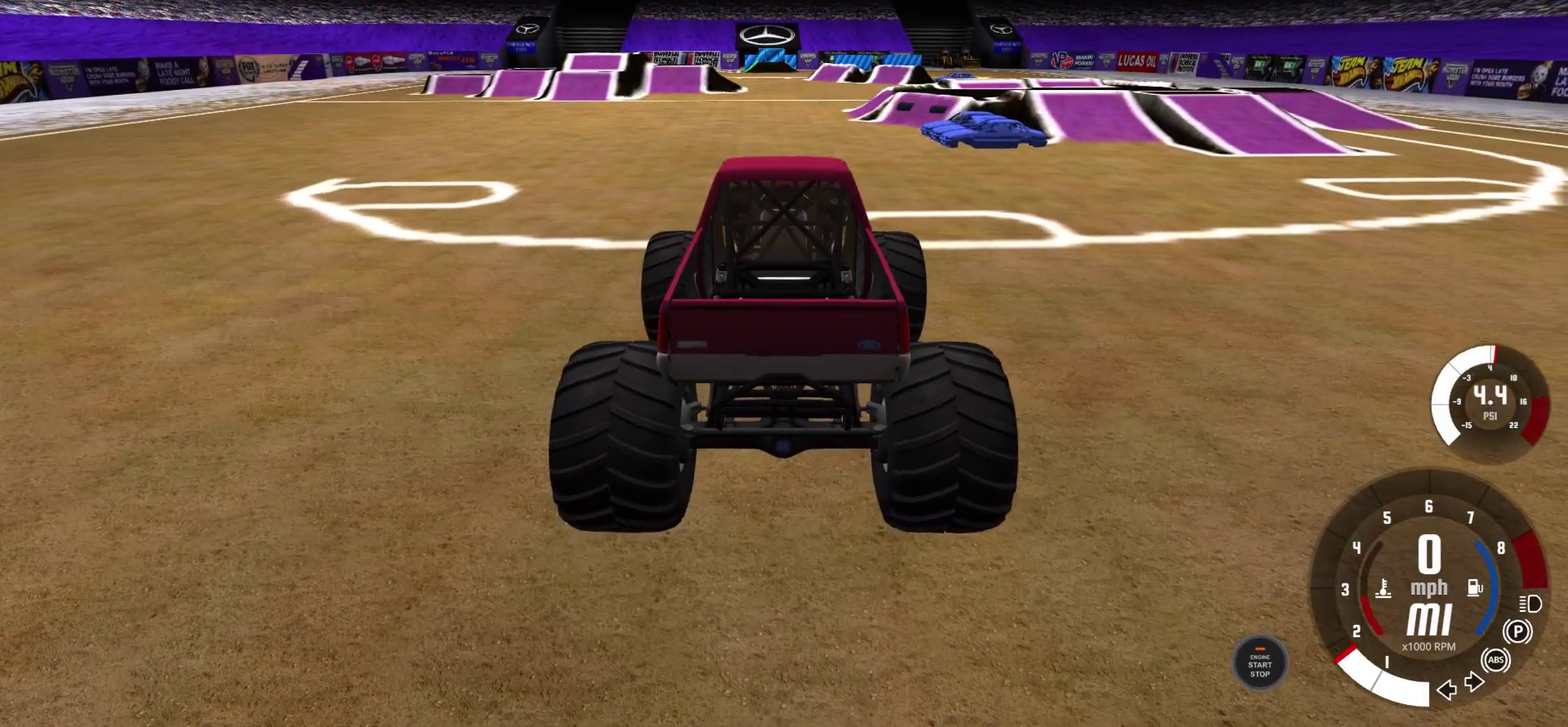
{"dt_ms": 500, "buttons": [], "left_stick": "center", "right_stick": "center", "events": []}
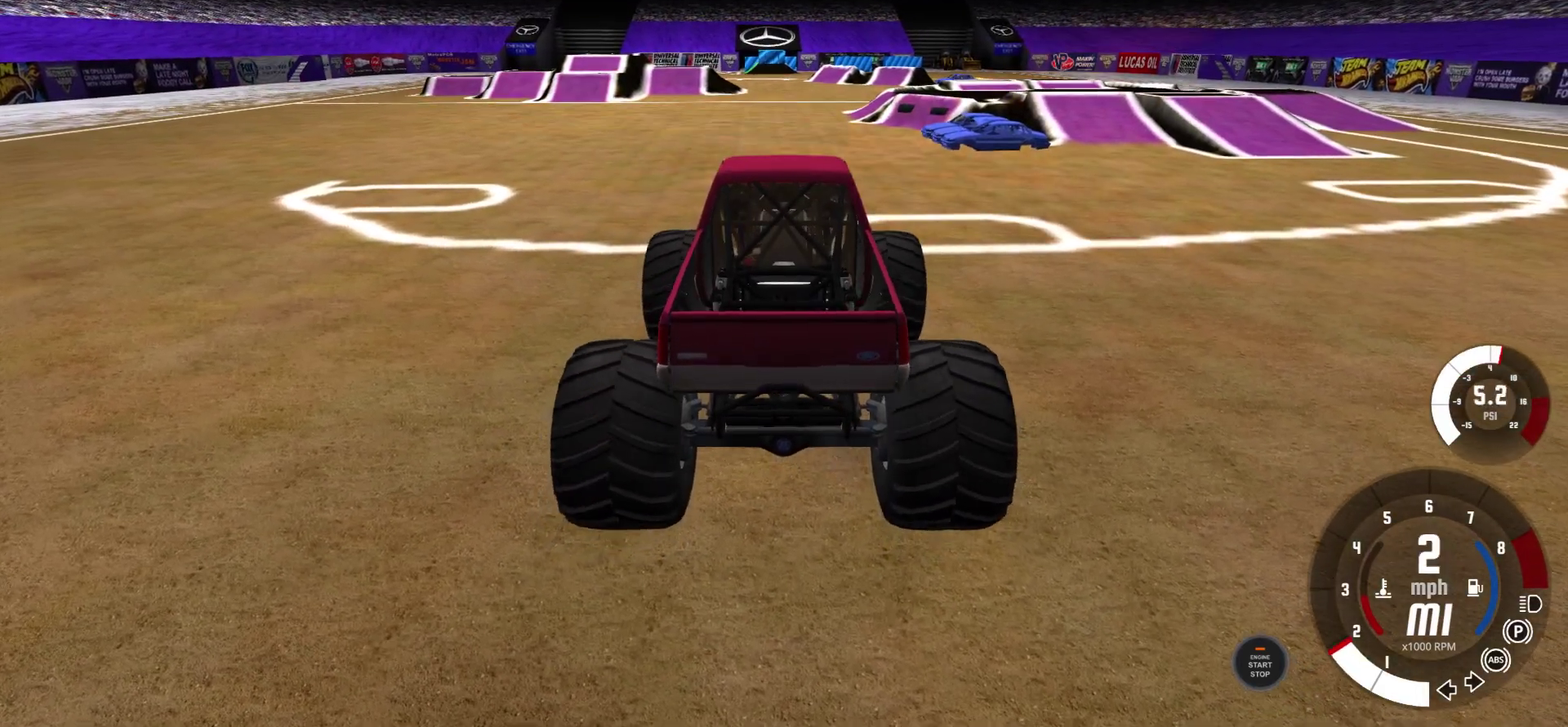
{"dt_ms": 700, "buttons": [], "left_stick": "left", "right_stick": "right", "events": [[250, "right_stick", "right"], [333, "left_stick", "left"]]}
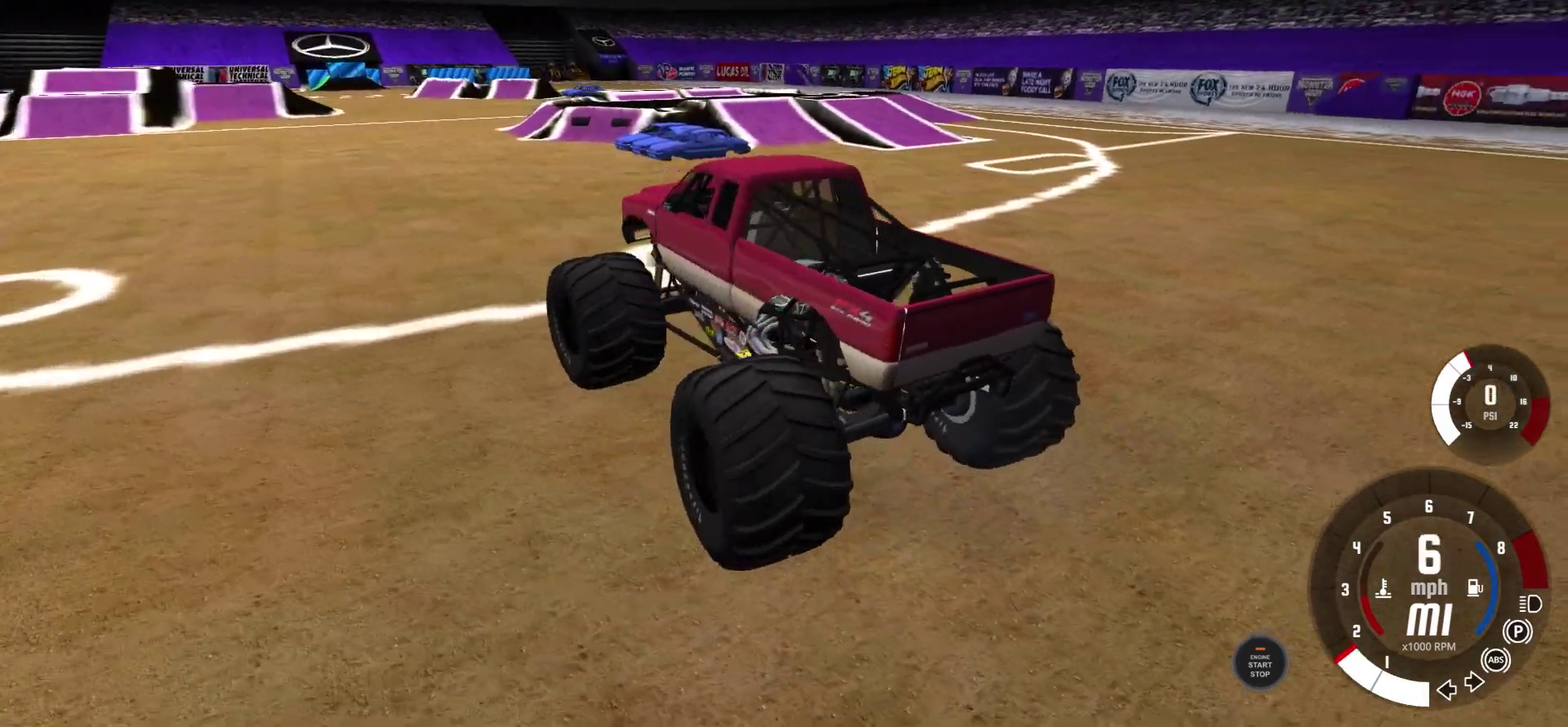
{"dt_ms": 300, "buttons": [], "left_stick": "center", "right_stick": "center", "events": [[17, "right_stick", "center"], [283, "left_stick", "center"]]}
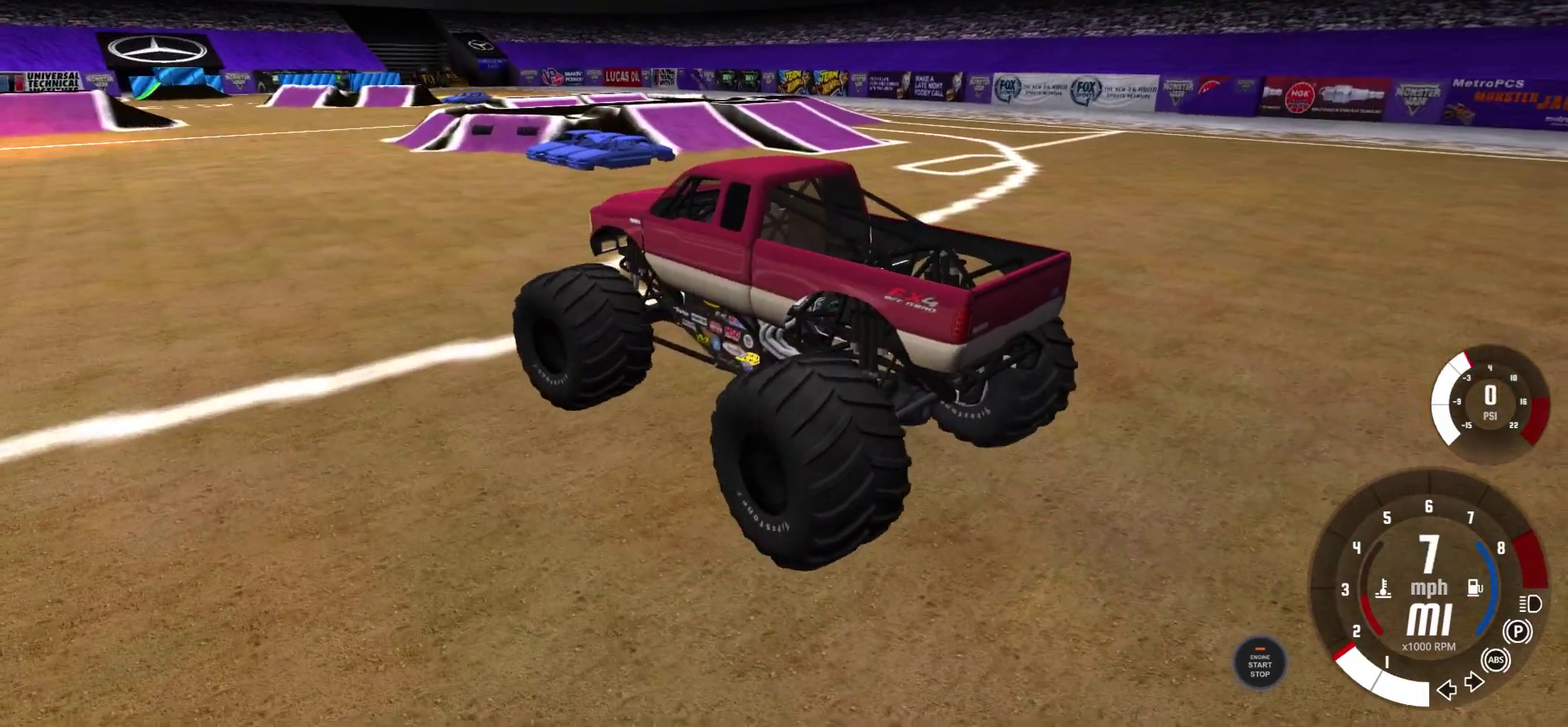
{"dt_ms": 500, "buttons": [], "left_stick": "center", "right_stick": "center", "events": []}